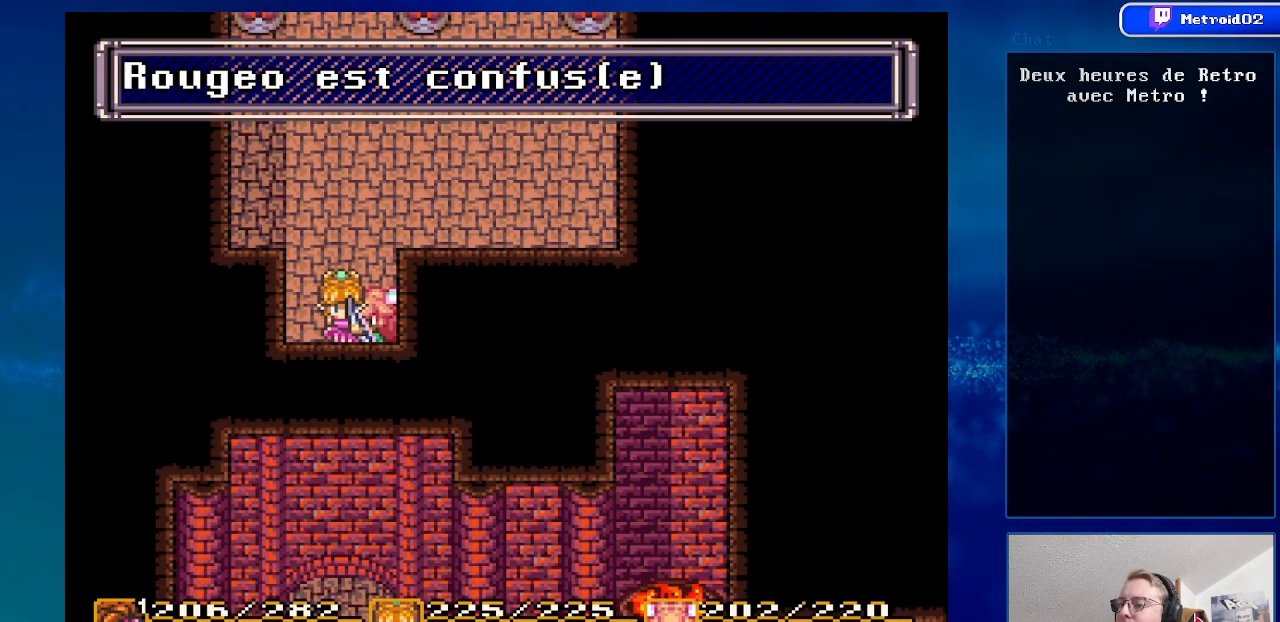
Gameplay with a controller (Nintendo layout); each line is a JSON object with the inputs held at the frame after it. "events" lists button and stick changes between this image and that frame as [ms after this image, input, new state], when the widget could be followed in between. Not read: L3 R3.
{"buttons": ["DPAD_DOWN"], "events": [[383, "DPAD_DOWN", "down"]]}
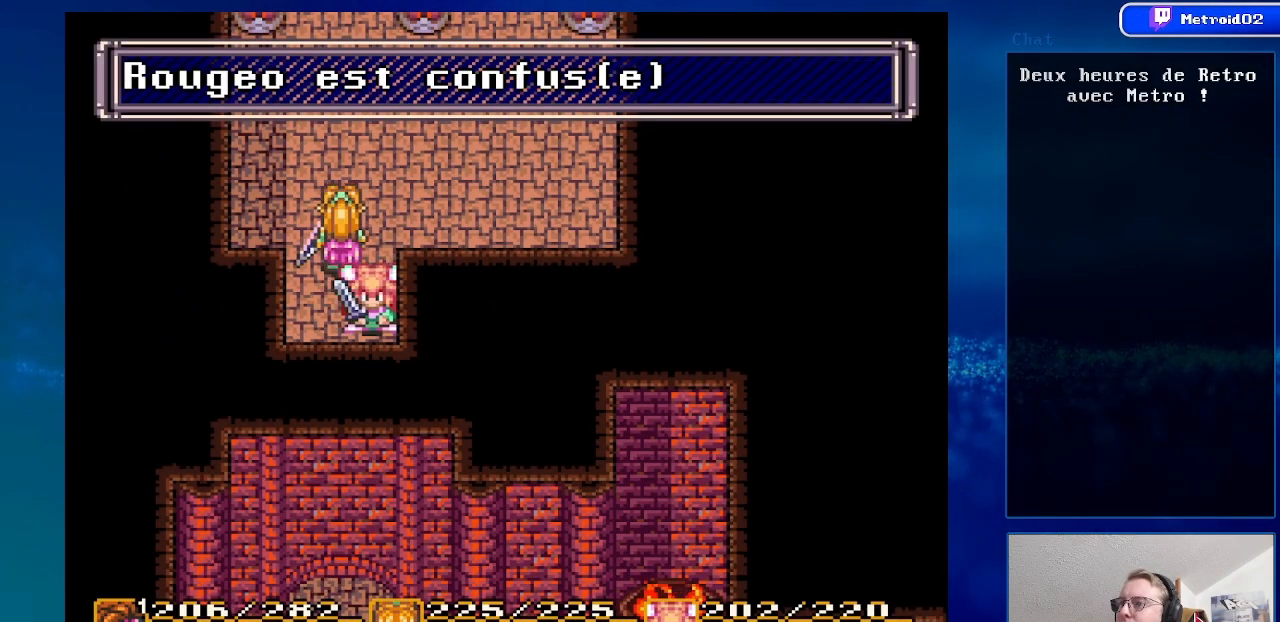
{"buttons": ["DPAD_DOWN"], "events": []}
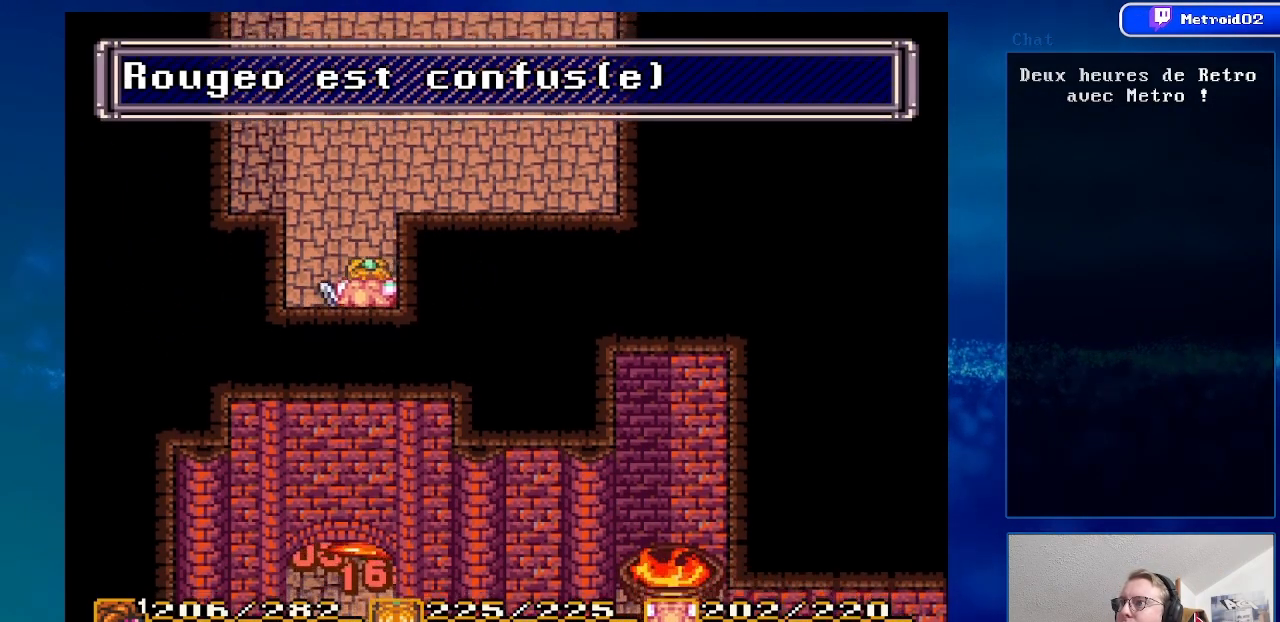
{"buttons": ["DPAD_DOWN"], "events": []}
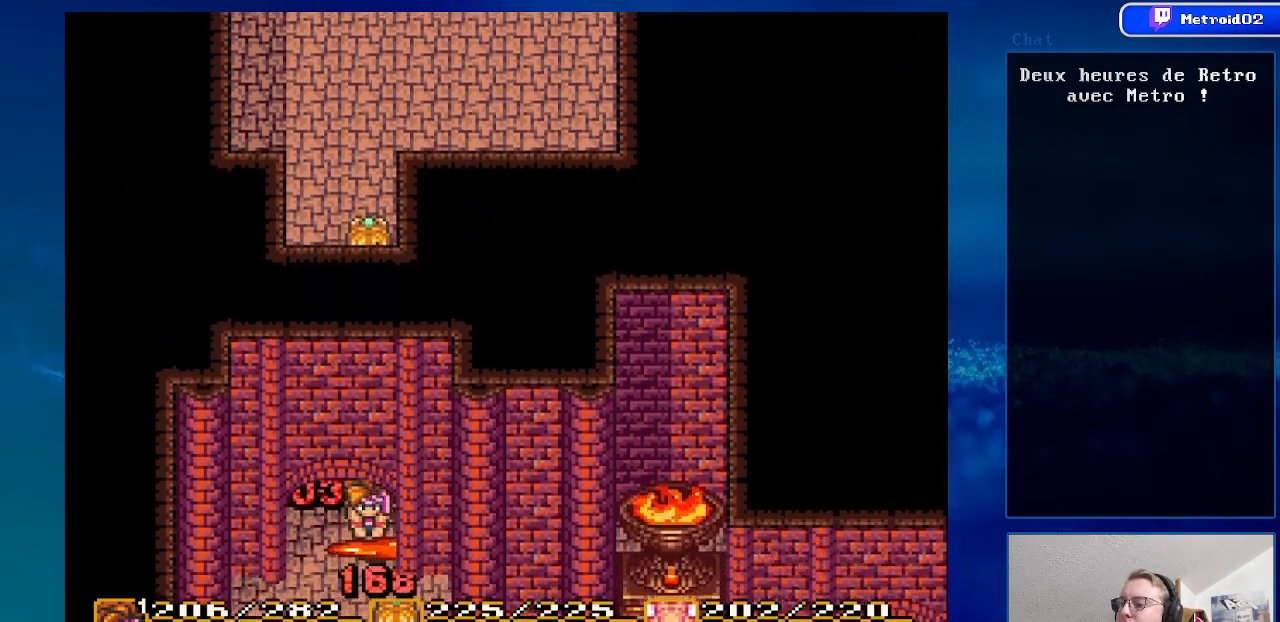
{"buttons": ["DPAD_DOWN"], "events": []}
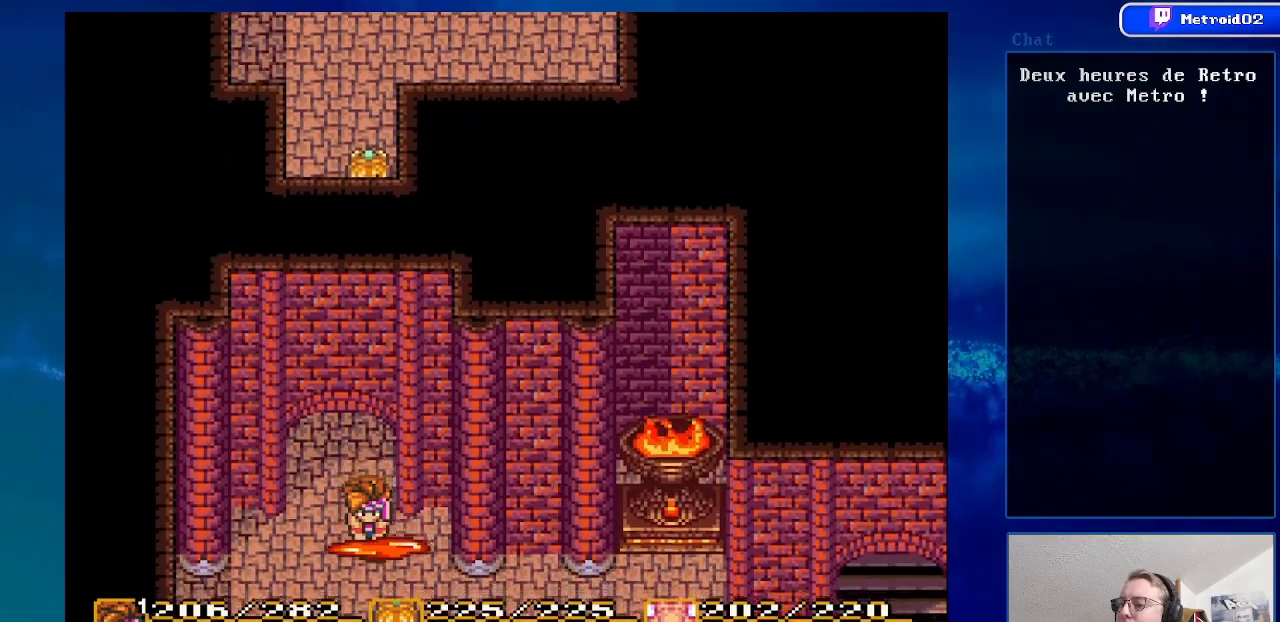
{"buttons": [], "events": [[17, "DPAD_DOWN", "up"], [100, "Y", "down"], [283, "Y", "up"]]}
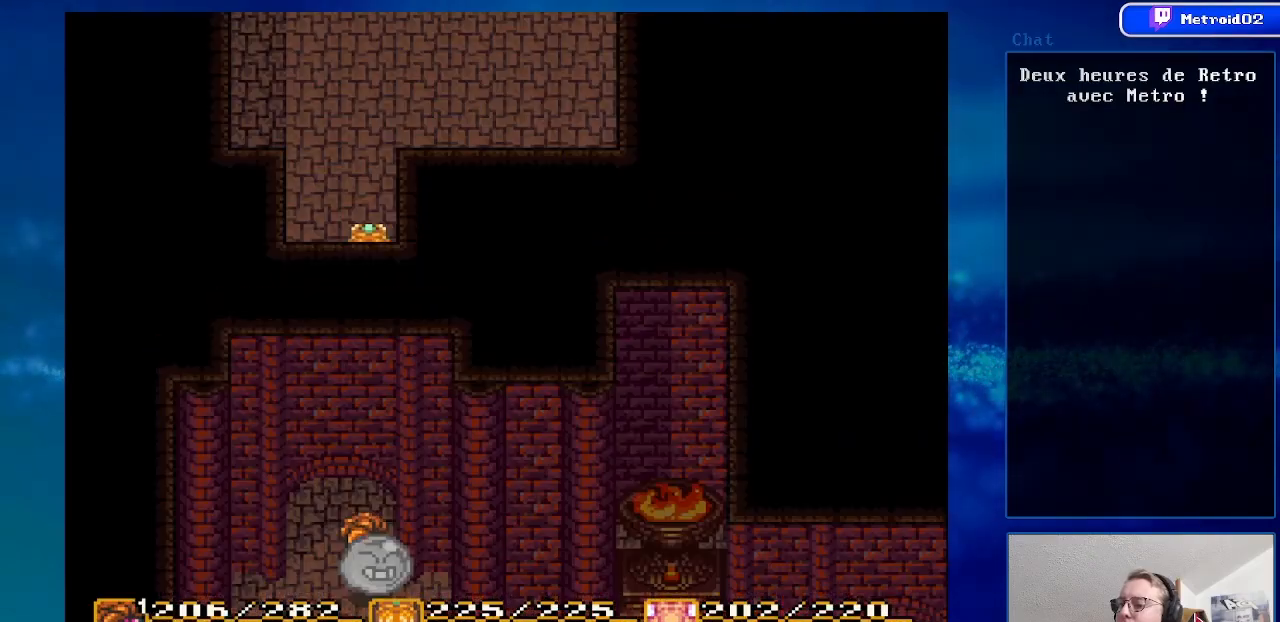
{"buttons": [], "events": []}
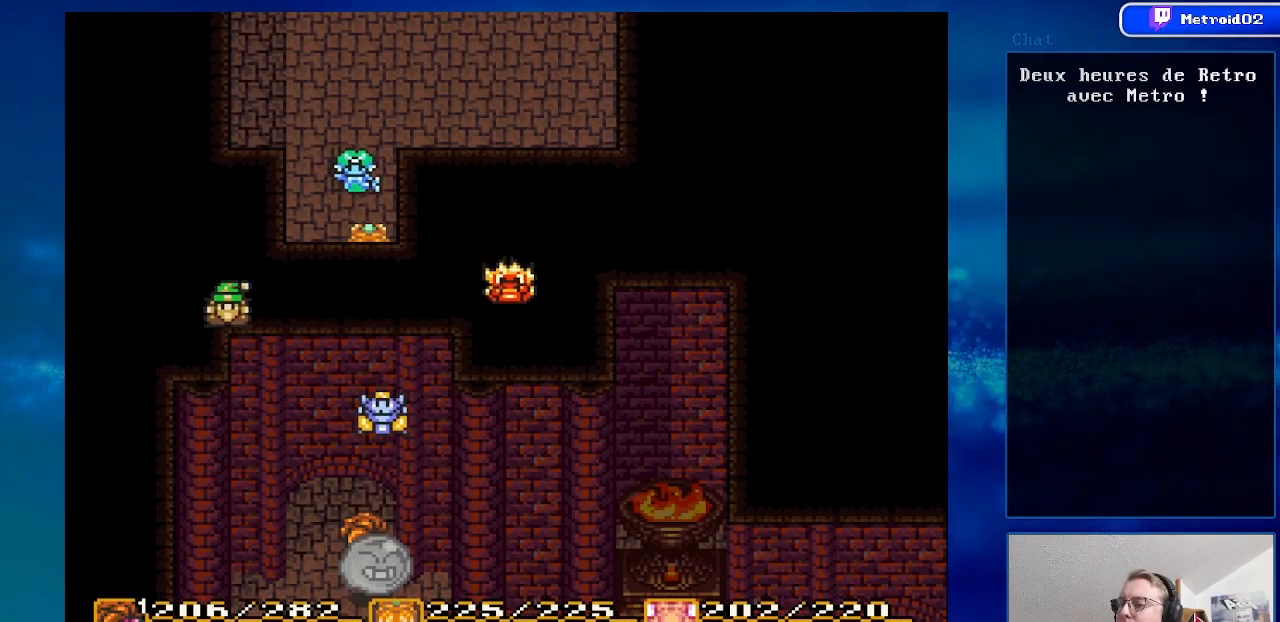
{"buttons": [], "events": [[150, "A", "down"], [317, "A", "up"]]}
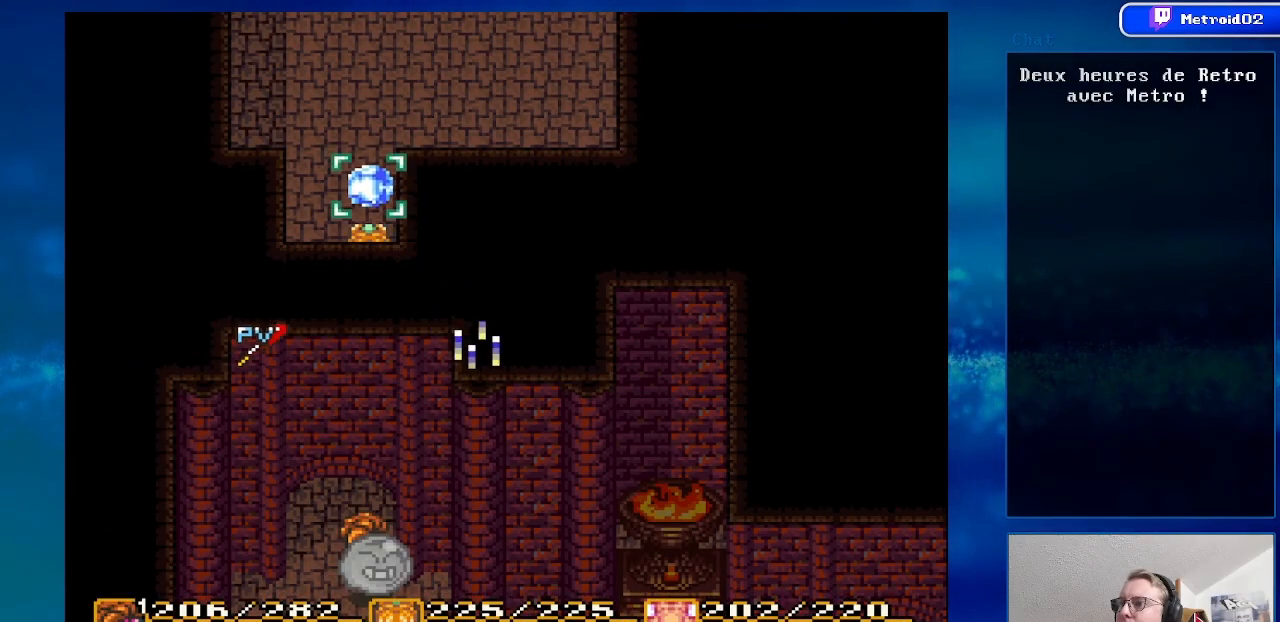
{"buttons": ["DPAD_UP"], "events": [[133, "A", "down"], [283, "A", "up"], [383, "DPAD_UP", "down"]]}
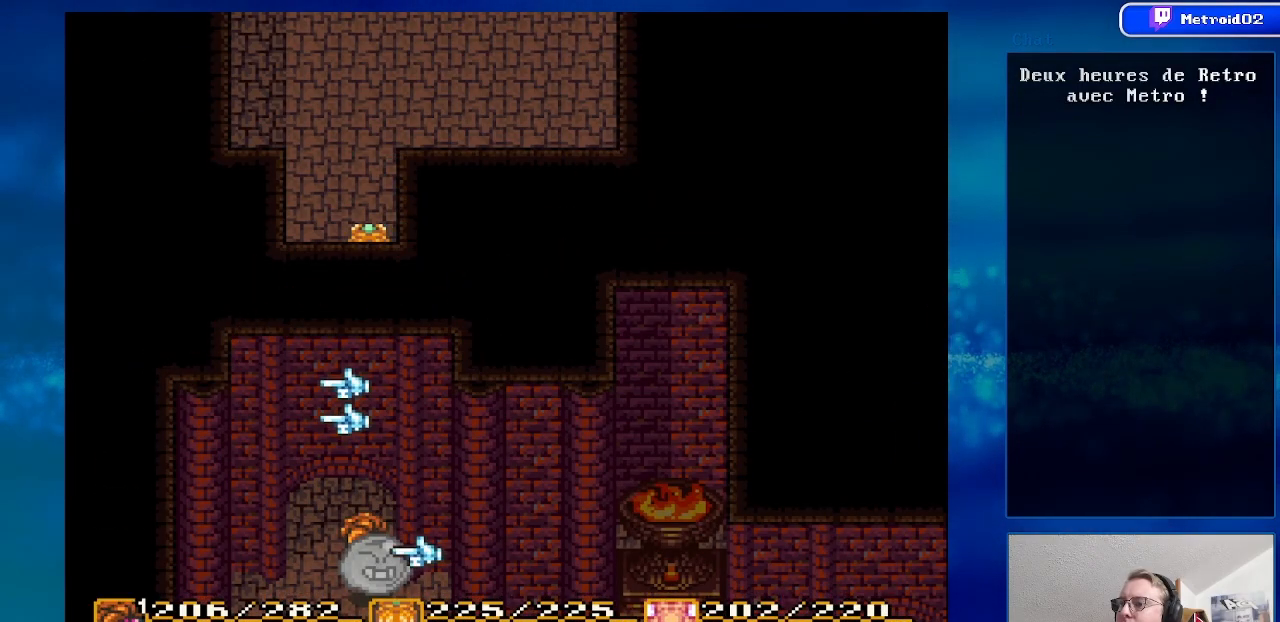
{"buttons": [], "events": [[17, "DPAD_UP", "up"], [283, "A", "down"], [433, "A", "up"]]}
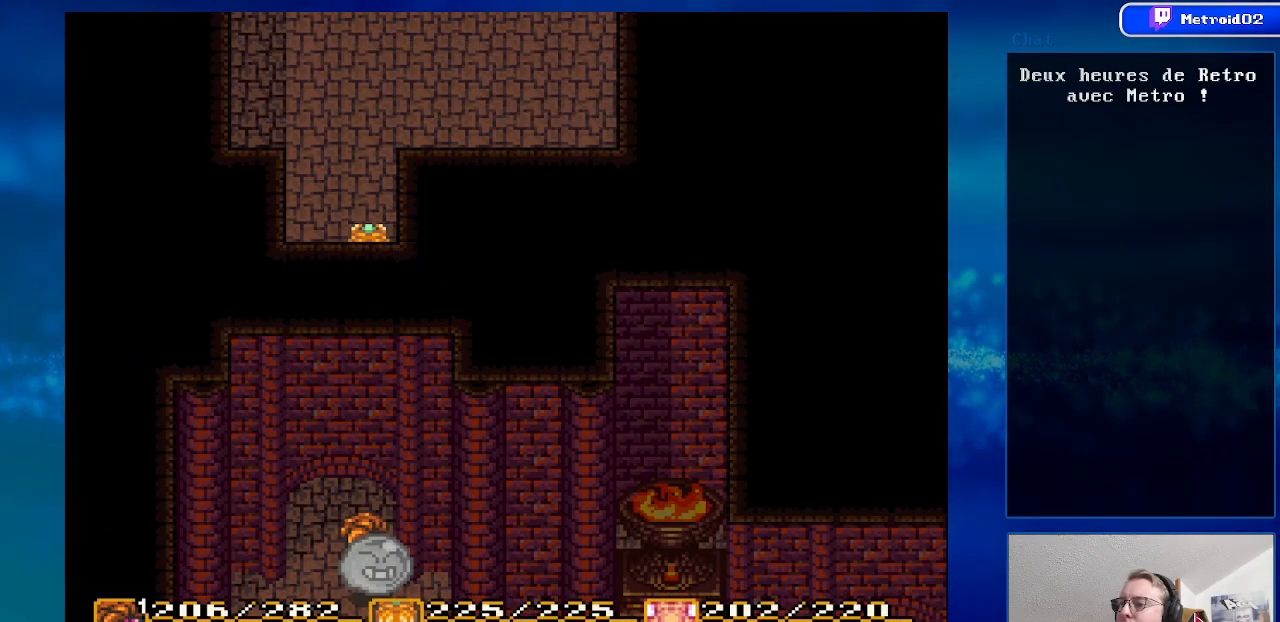
{"buttons": ["DPAD_LEFT"], "events": [[300, "DPAD_LEFT", "down"]]}
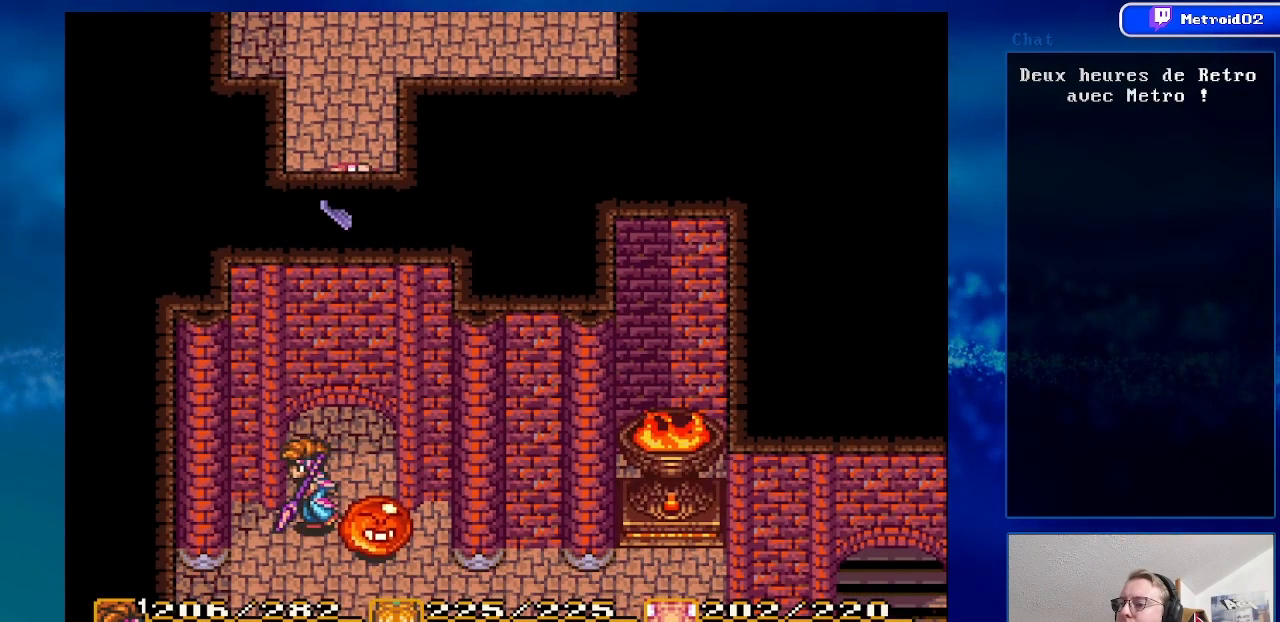
{"buttons": [], "events": [[17, "DPAD_DOWN", "down"], [233, "DPAD_DOWN", "up"], [400, "DPAD_LEFT", "up"]]}
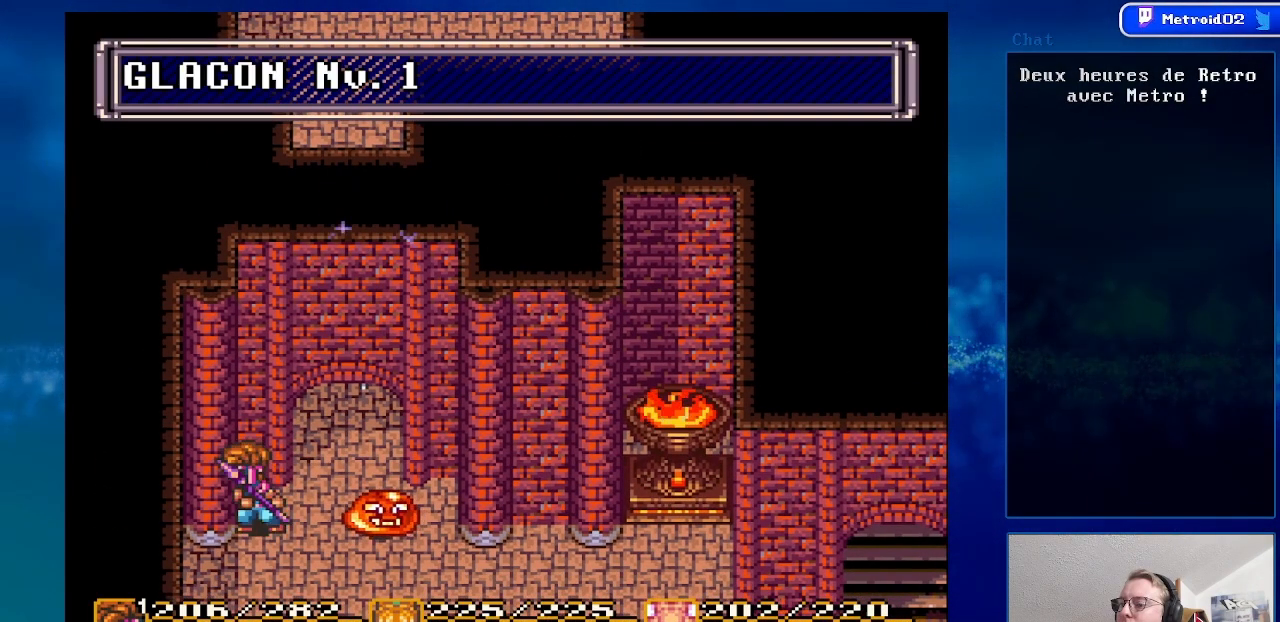
{"buttons": [], "events": [[33, "DPAD_RIGHT", "down"], [150, "A", "down"], [200, "DPAD_RIGHT", "up"], [483, "A", "up"]]}
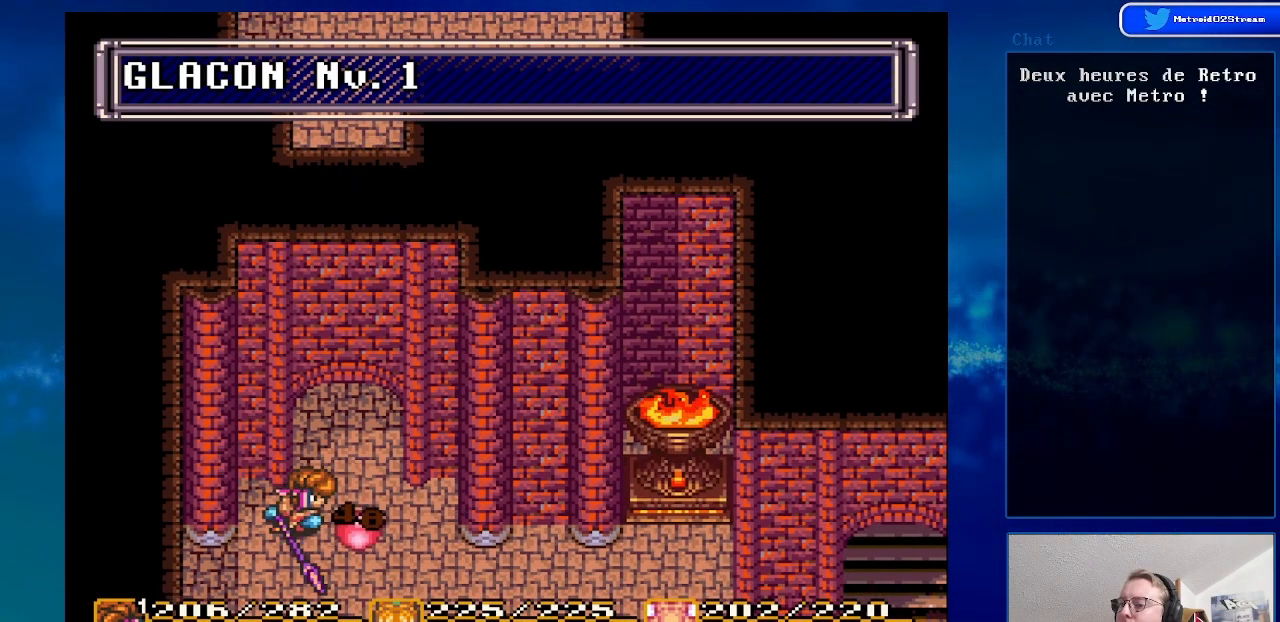
{"buttons": [], "events": []}
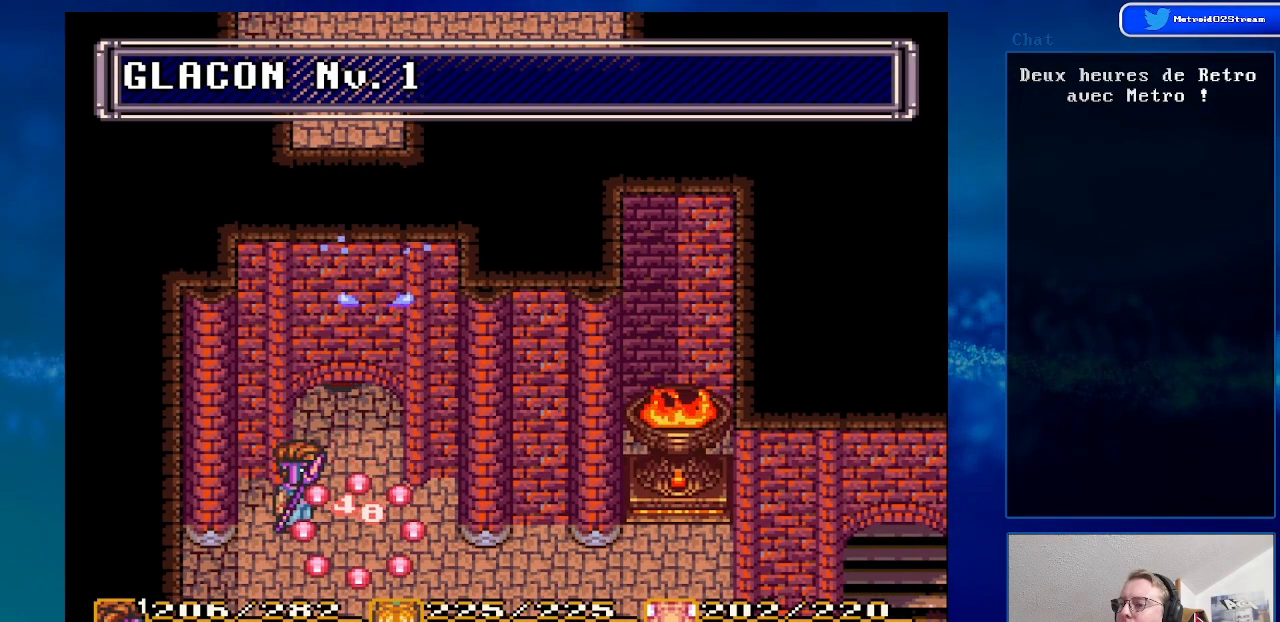
{"buttons": [], "events": [[250, "DPAD_DOWN", "down"], [417, "DPAD_DOWN", "up"]]}
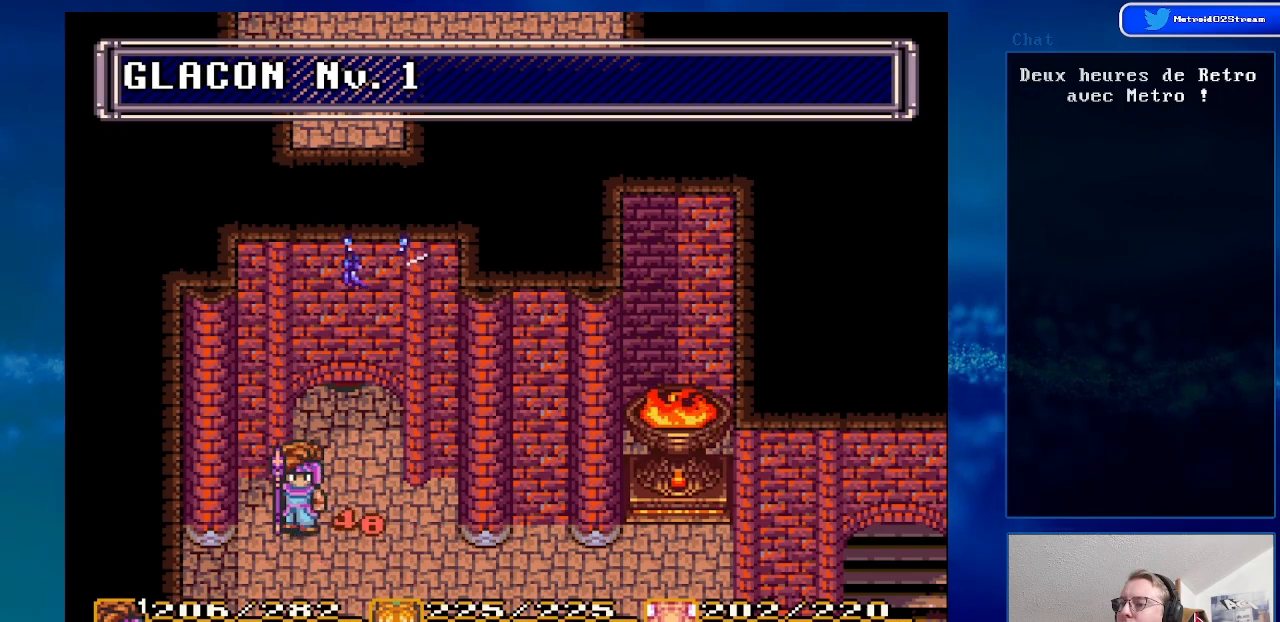
{"buttons": [], "events": [[117, "DPAD_RIGHT", "down"], [250, "DPAD_RIGHT", "up"]]}
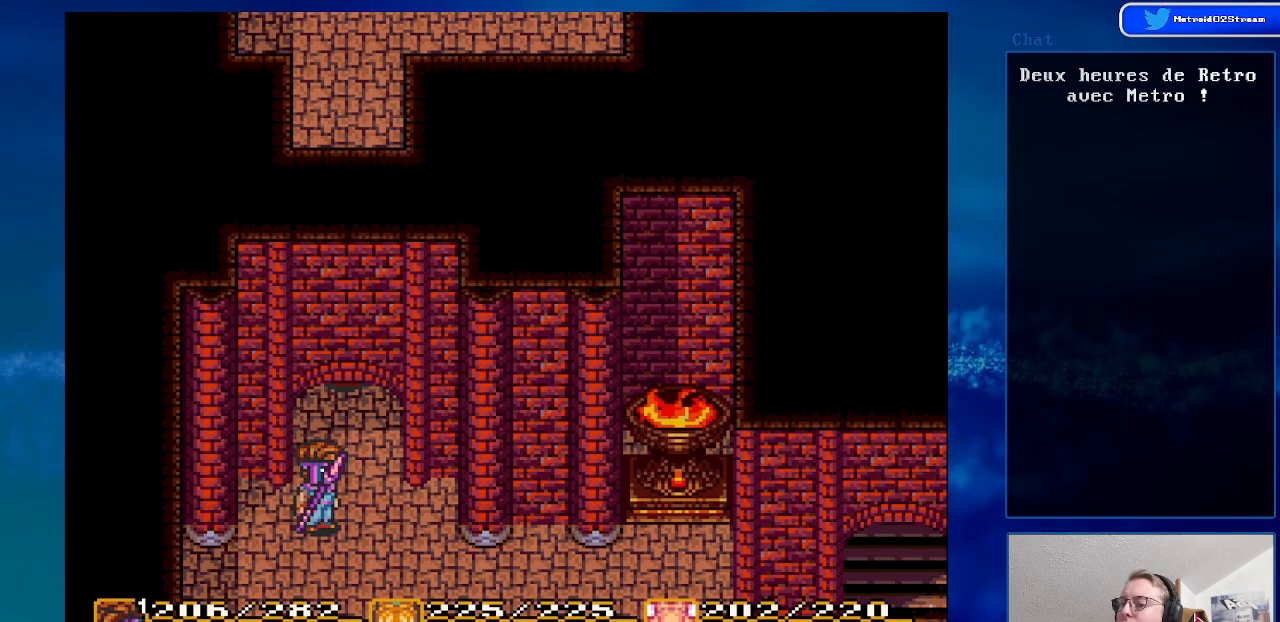
{"buttons": [], "events": []}
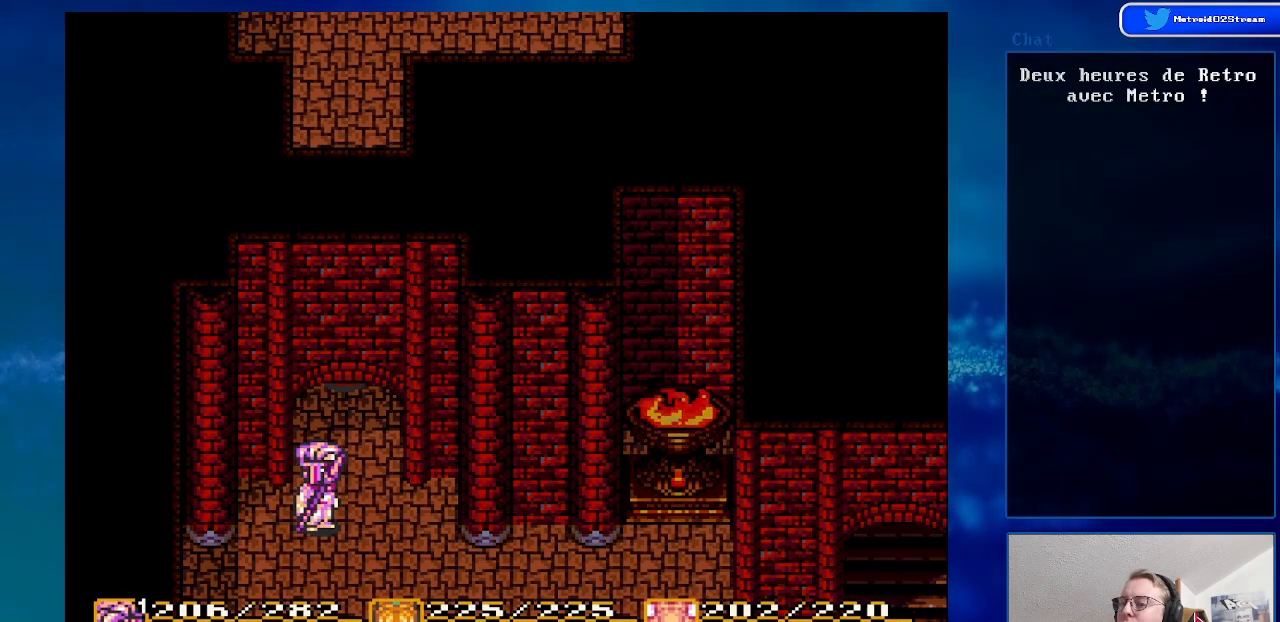
{"buttons": [], "events": []}
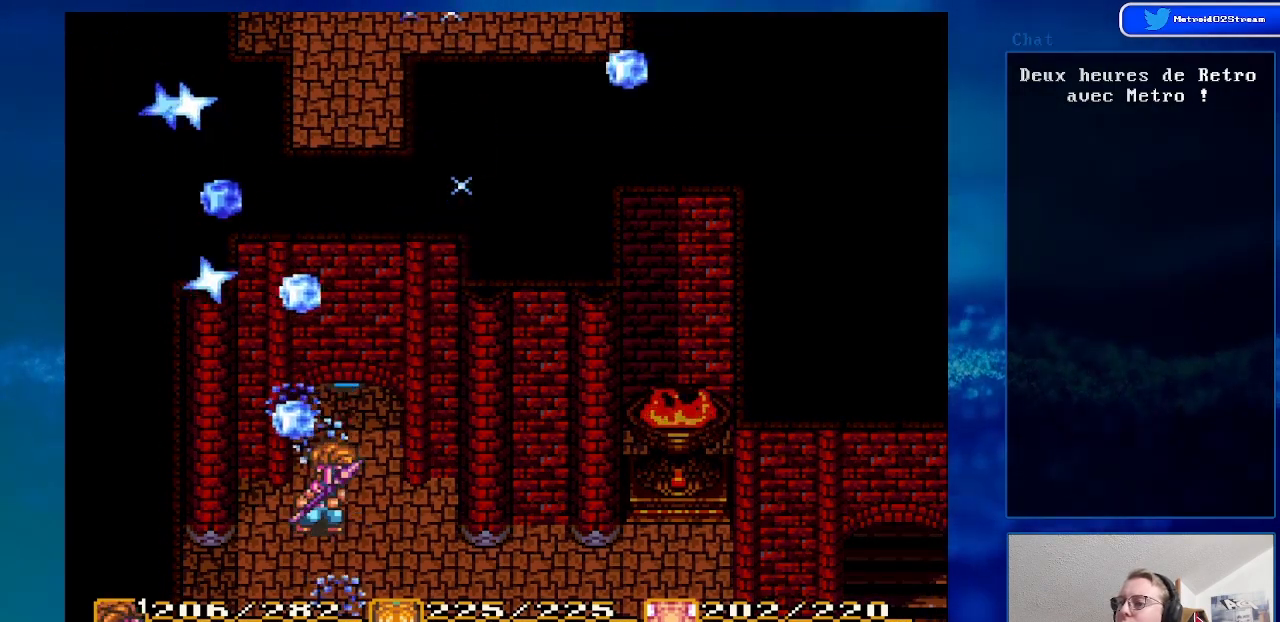
{"buttons": [], "events": []}
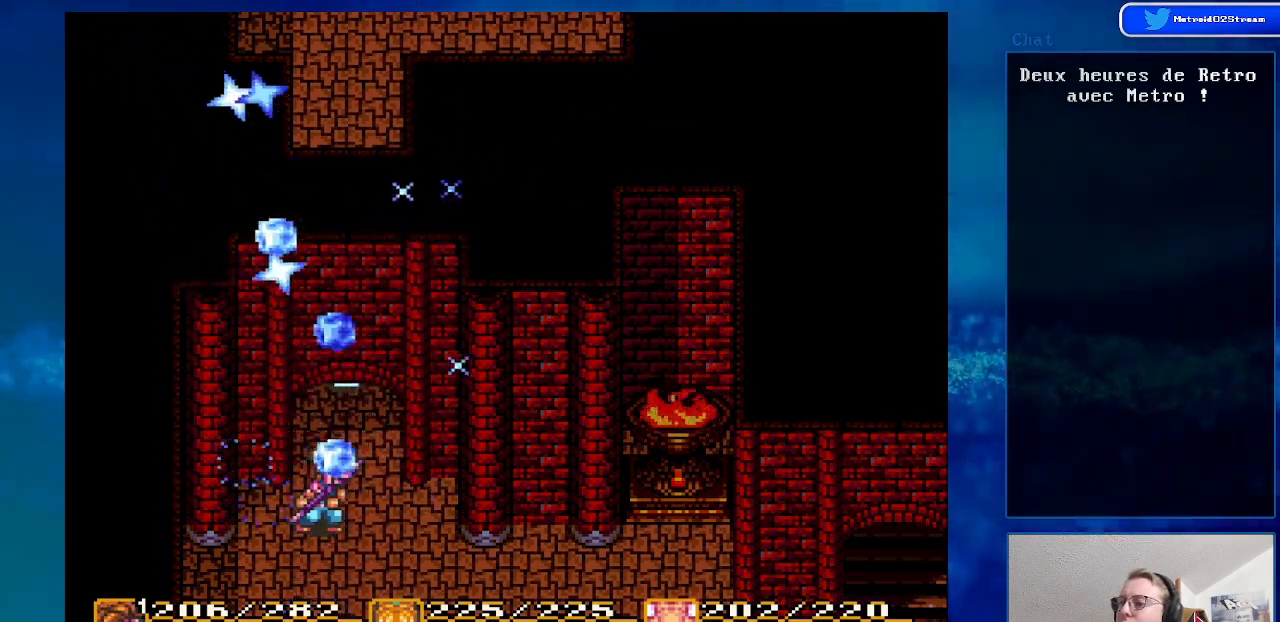
{"buttons": [], "events": []}
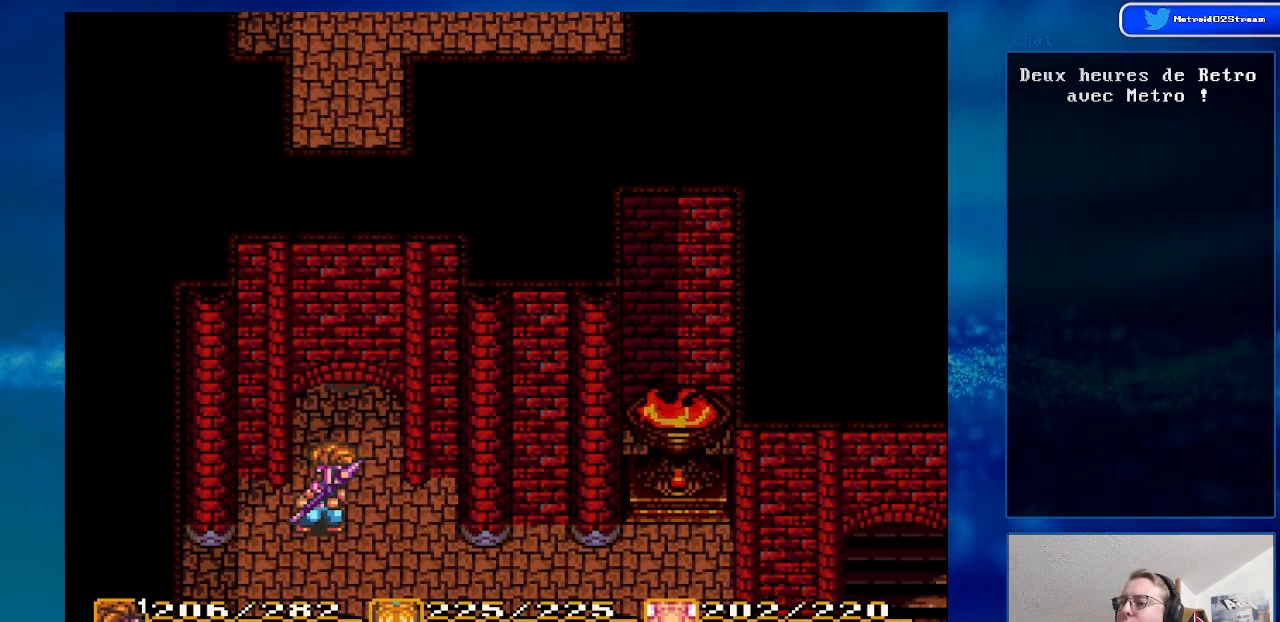
{"buttons": [], "events": []}
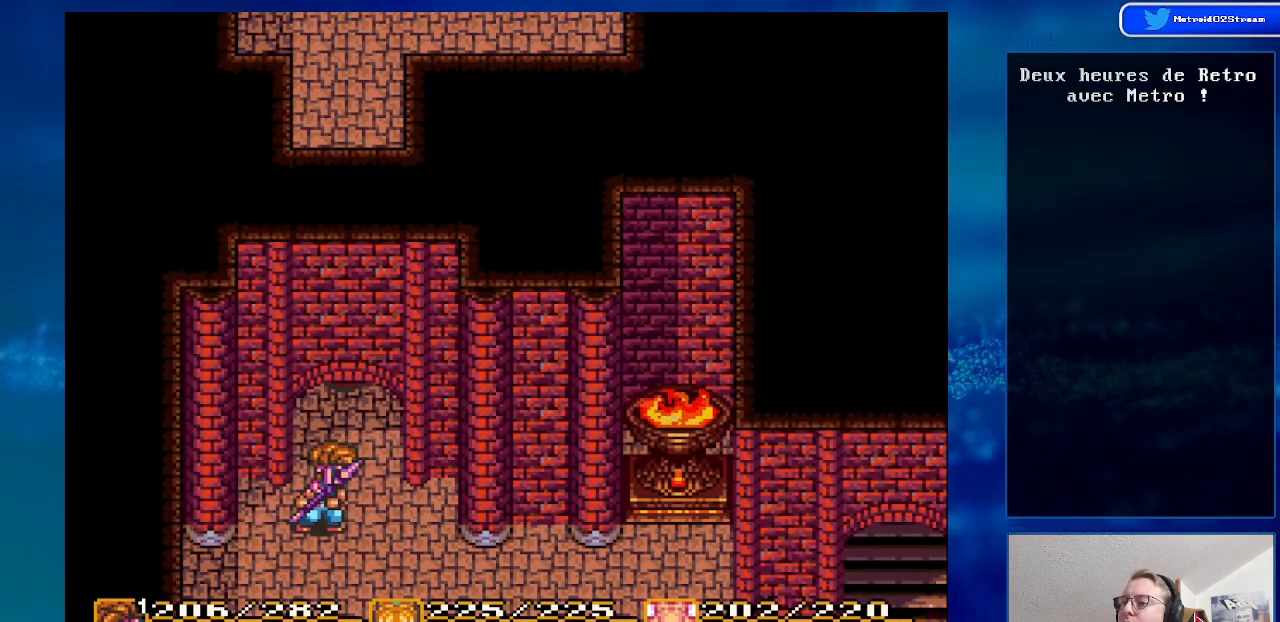
{"buttons": [], "events": []}
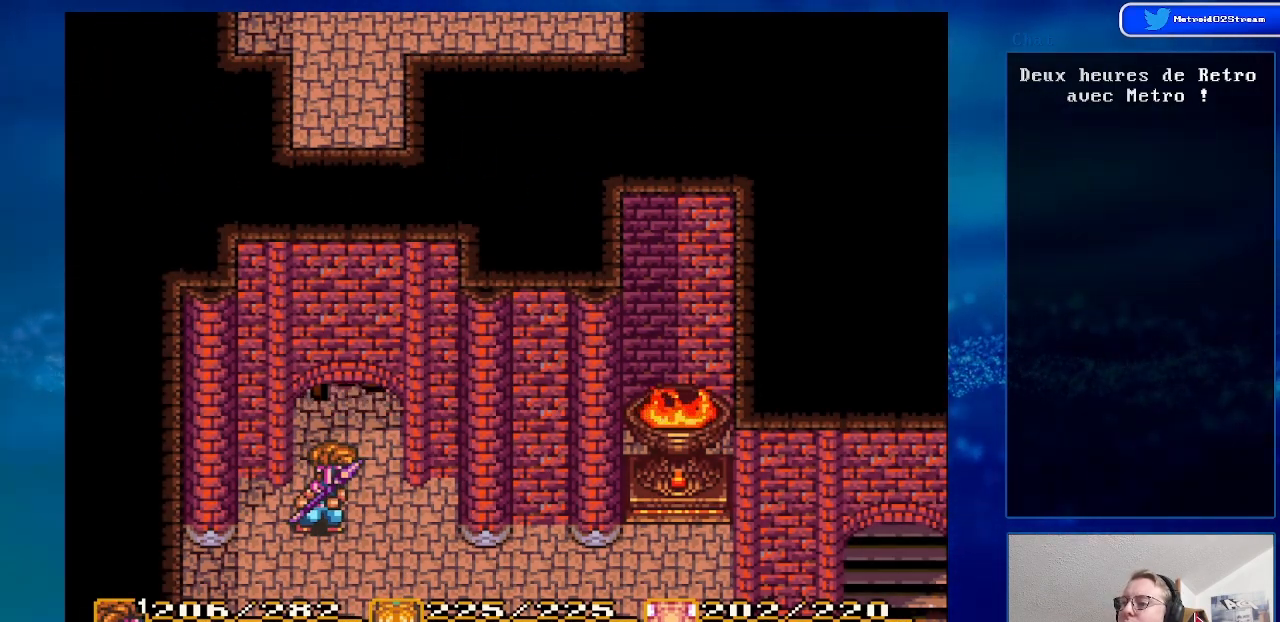
{"buttons": [], "events": []}
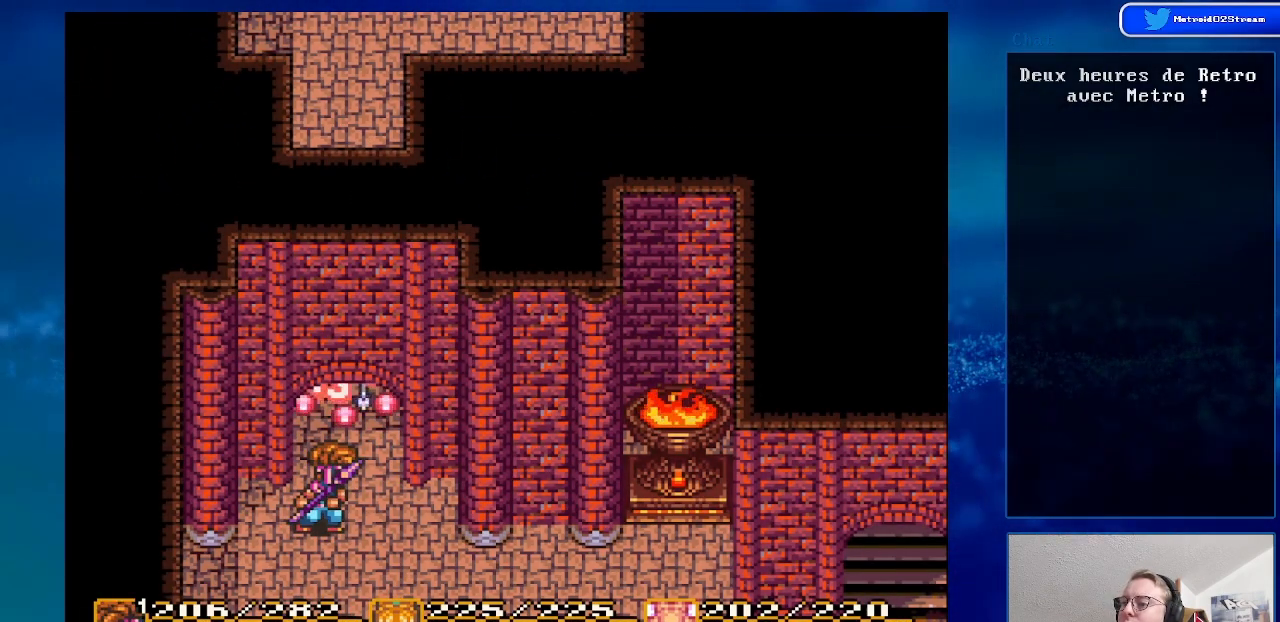
{"buttons": ["DPAD_RIGHT"], "events": [[383, "DPAD_RIGHT", "down"]]}
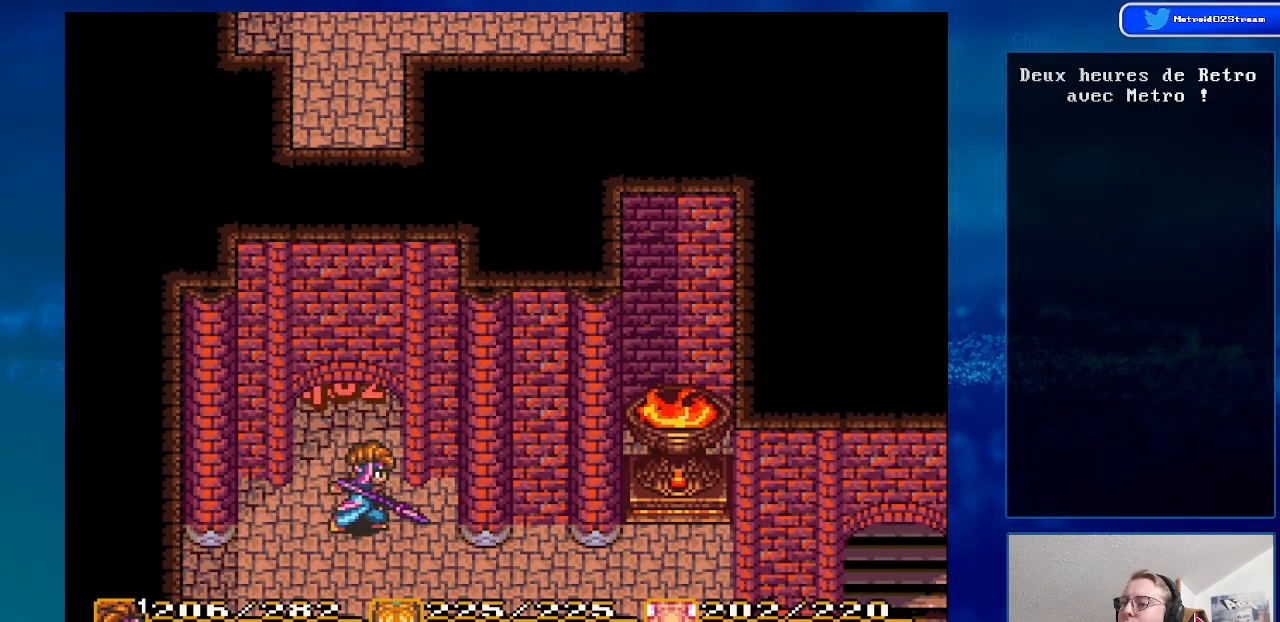
{"buttons": [], "events": [[17, "DPAD_RIGHT", "up"], [233, "DPAD_LEFT", "down"], [350, "DPAD_LEFT", "up"]]}
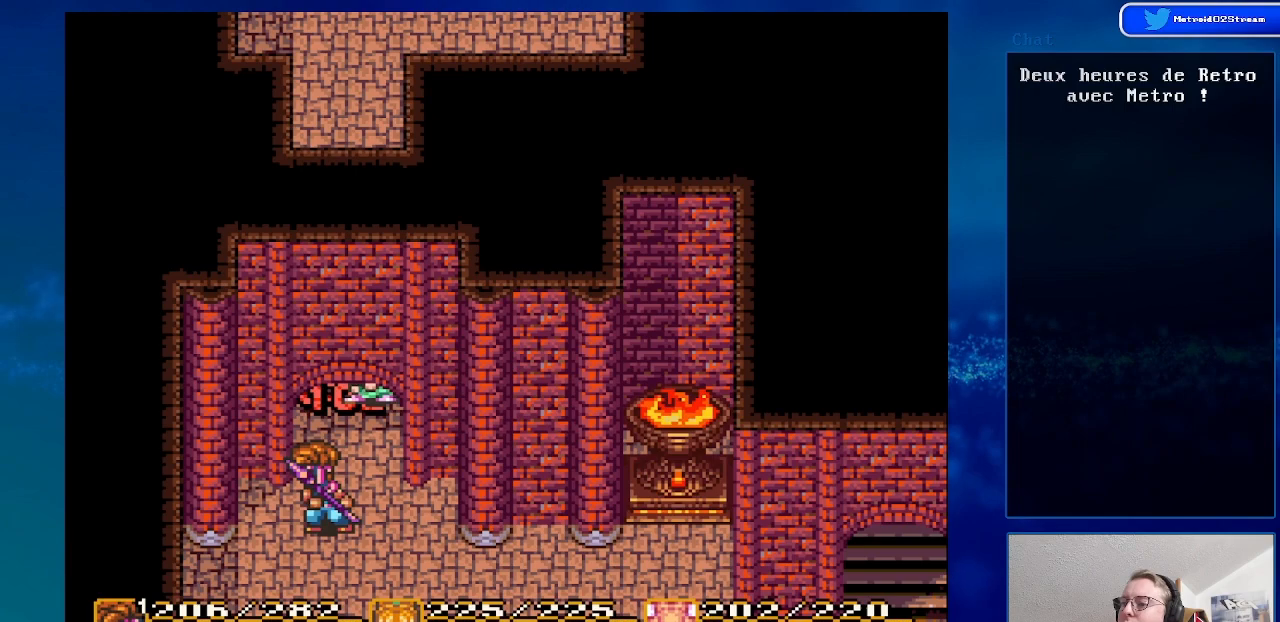
{"buttons": [], "events": []}
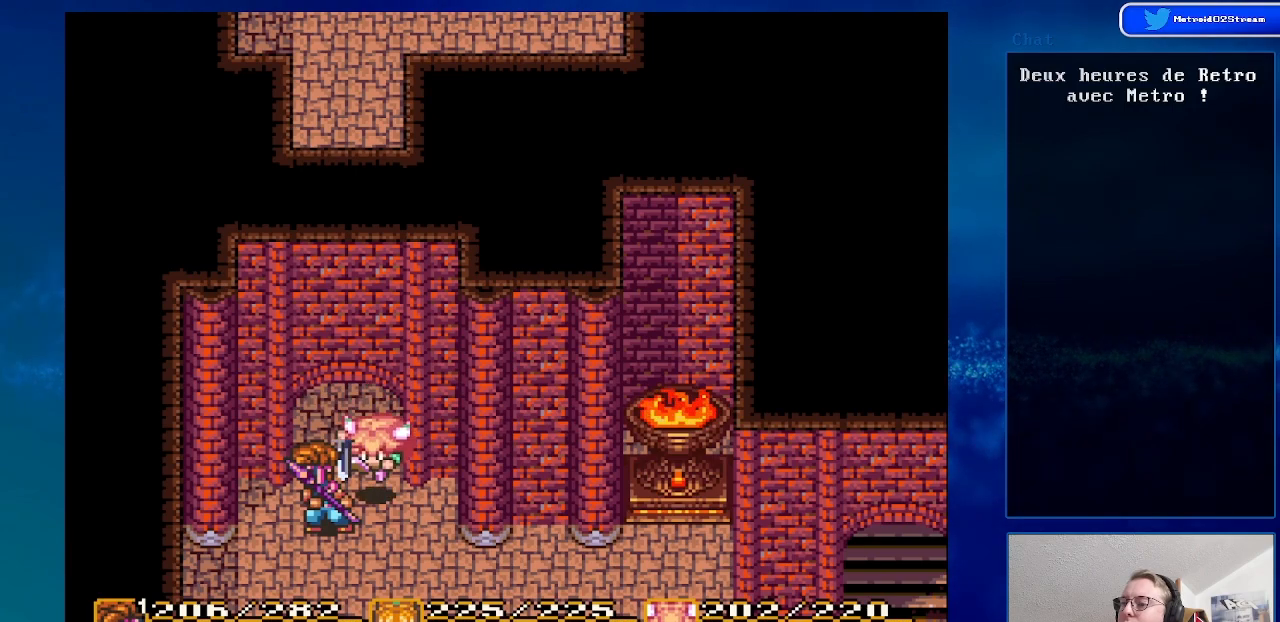
{"buttons": ["DPAD_UP"], "events": [[333, "DPAD_UP", "down"]]}
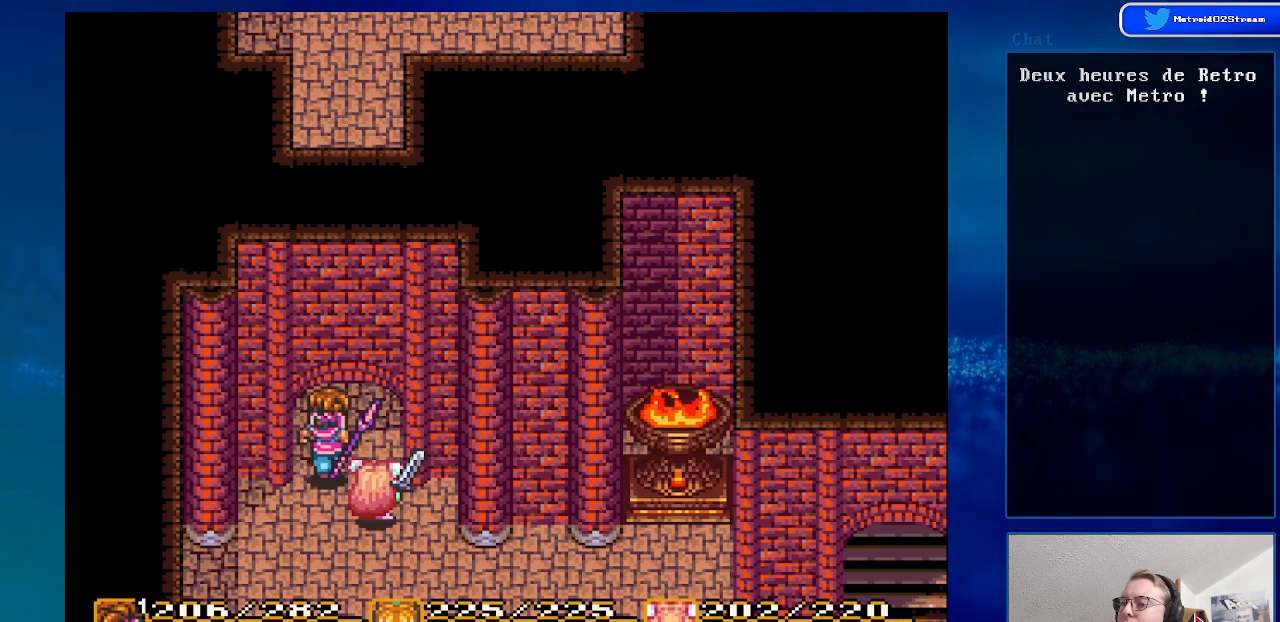
{"buttons": [], "events": [[167, "A", "down"], [283, "DPAD_UP", "up"], [400, "A", "up"]]}
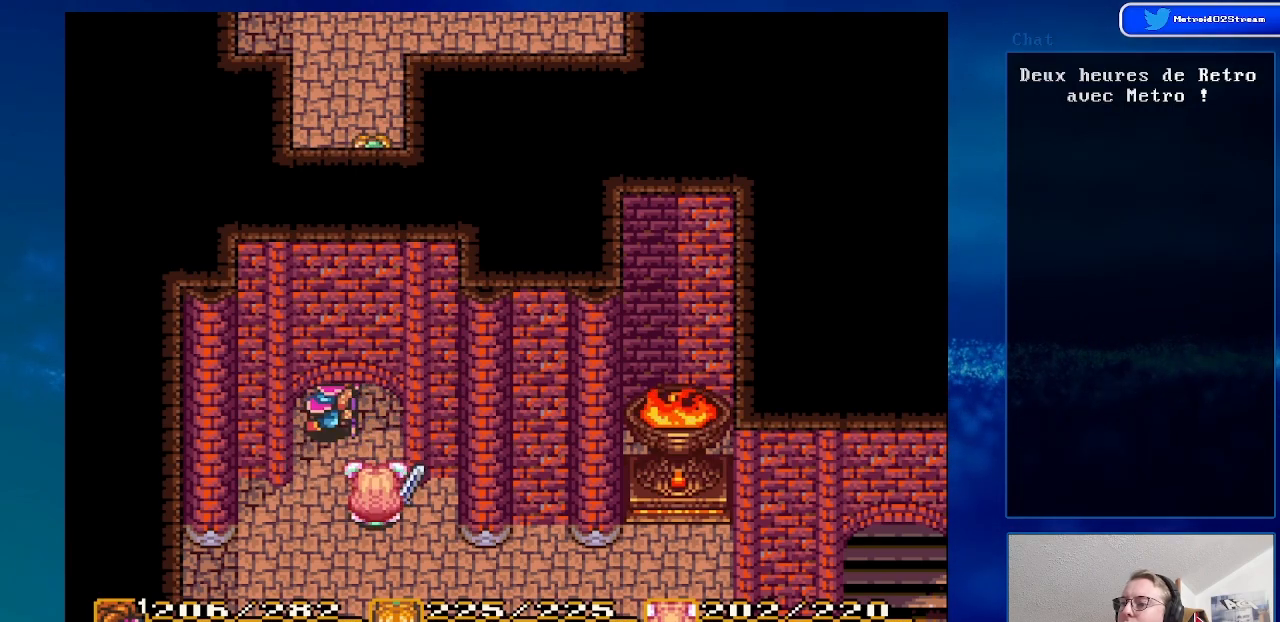
{"buttons": ["DPAD_DOWN"], "events": [[117, "DPAD_DOWN", "down"]]}
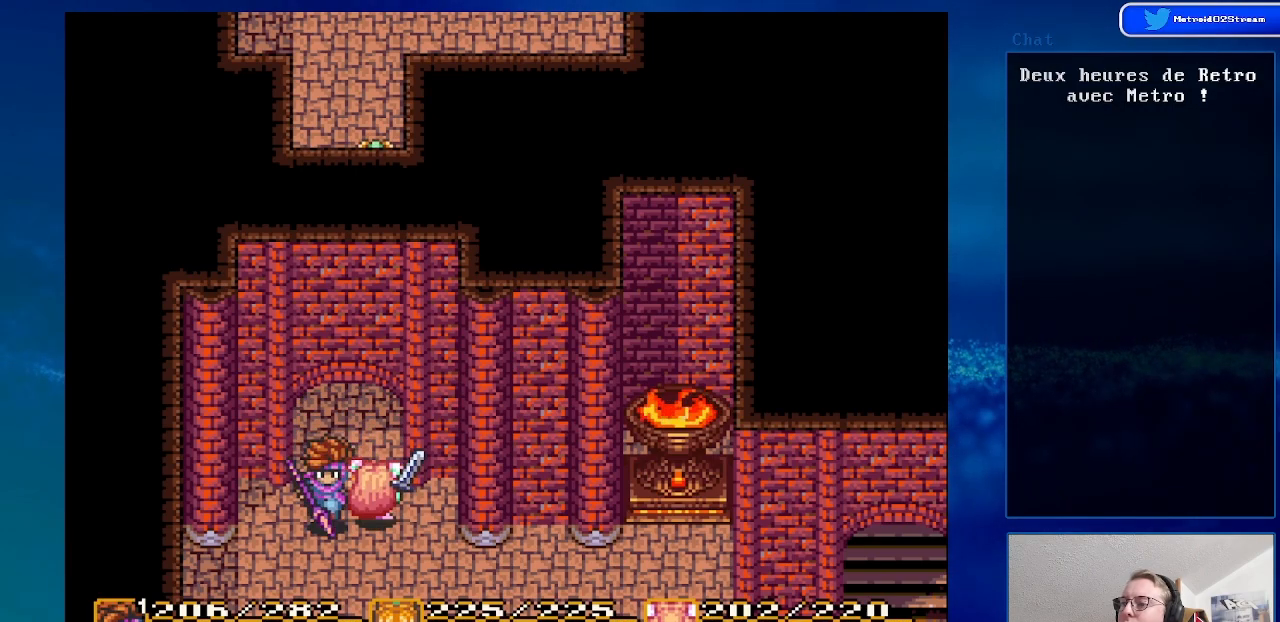
{"buttons": ["DPAD_DOWN"], "events": []}